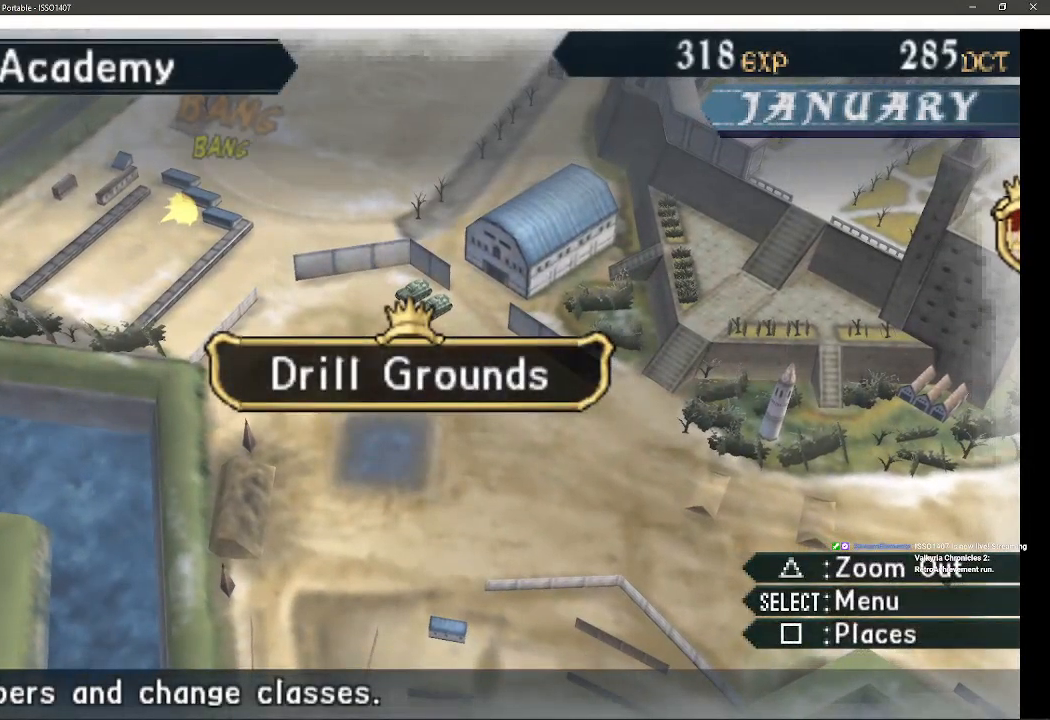
Gameplay with a controller (PlayStation layout); each line is a JSON object with the inputs held at the frame after it (dt_ms = milliseconds from this image to that frame). "events" lists button and stick changes between this image and that frame as [ms after this image, input, new state], when the widget could be followed in between. Not read: DPAD_DOWN SQUARE TRIANGLE.
{"dt_ms": 500, "buttons": [], "left_stick": "center", "right_stick": "center", "events": []}
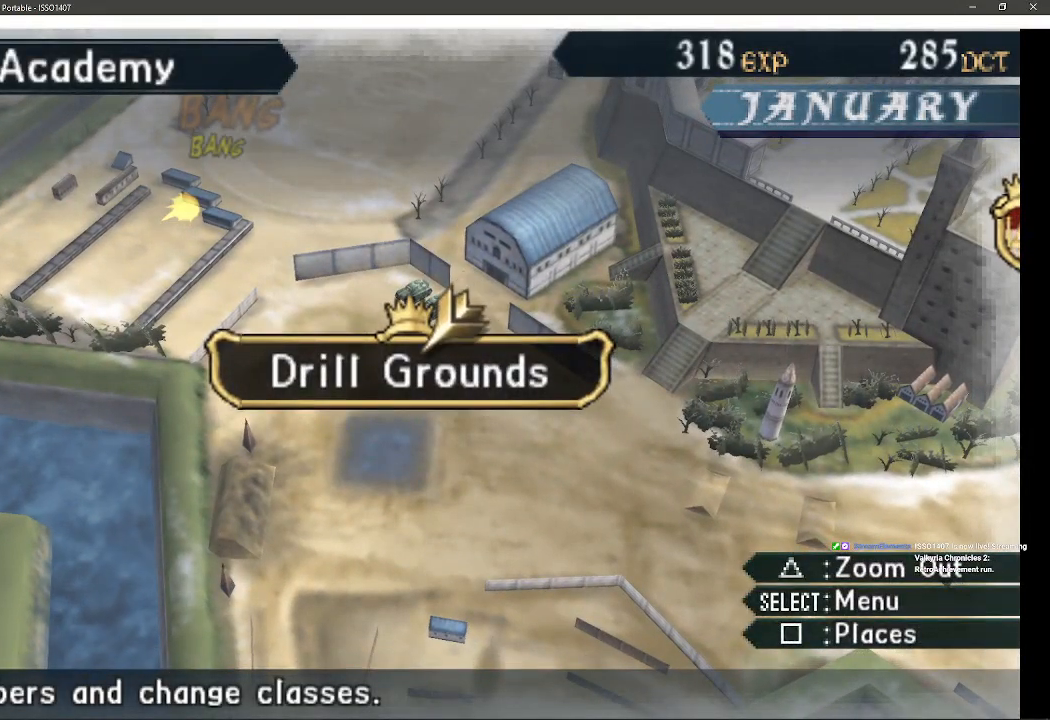
{"dt_ms": 500, "buttons": [], "left_stick": "center", "right_stick": "center", "events": []}
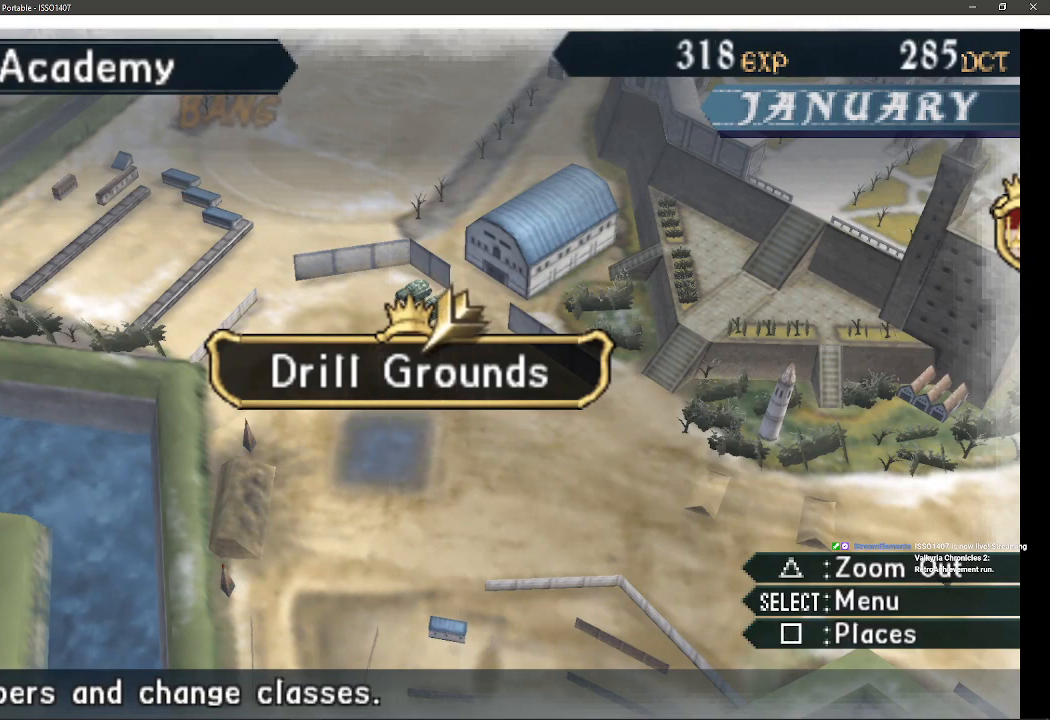
{"dt_ms": 500, "buttons": [], "left_stick": "center", "right_stick": "center", "events": []}
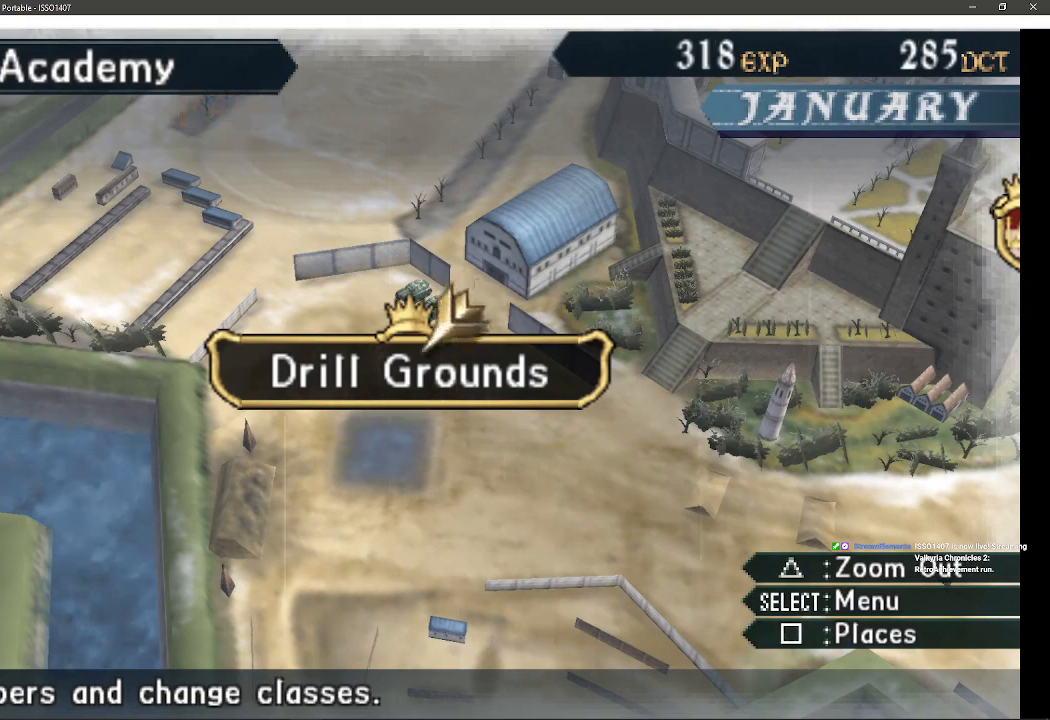
{"dt_ms": 500, "buttons": [], "left_stick": "center", "right_stick": "center", "events": []}
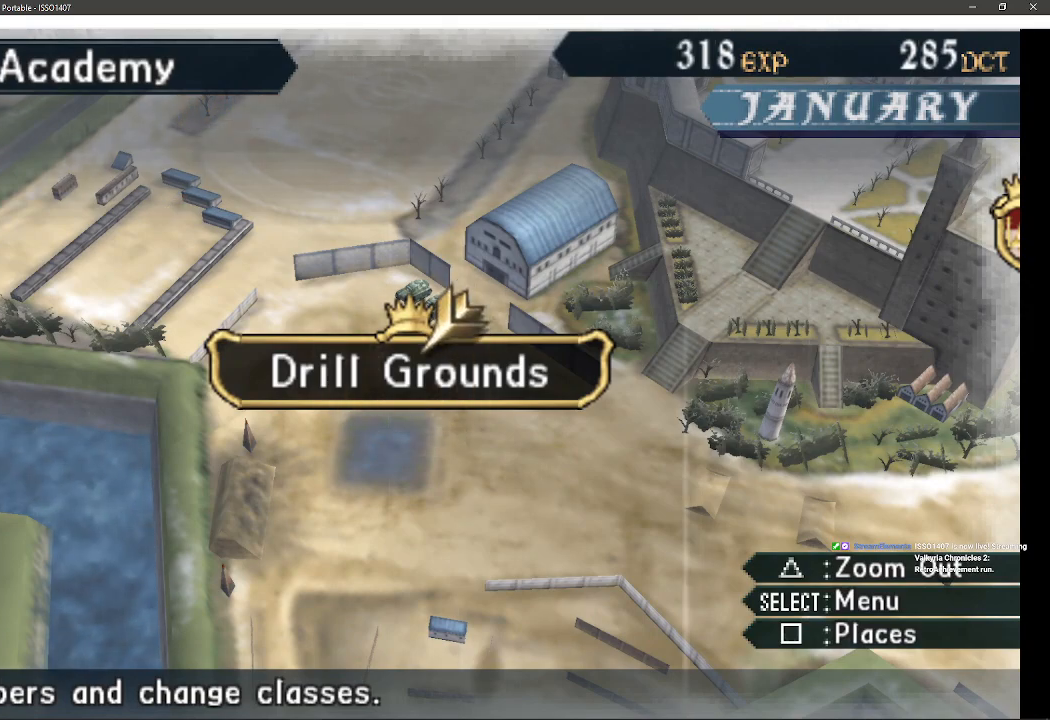
{"dt_ms": 500, "buttons": [], "left_stick": "center", "right_stick": "center", "events": []}
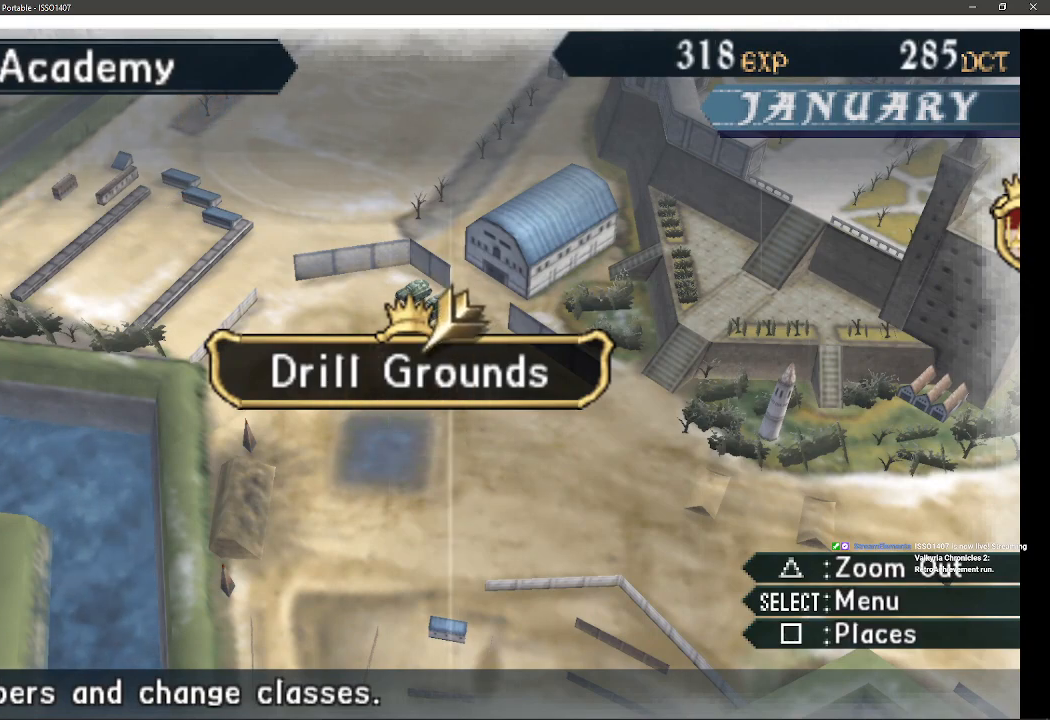
{"dt_ms": 1000, "buttons": [], "left_stick": "center", "right_stick": "center", "events": [[317, "DPAD_RIGHT", "down"], [483, "DPAD_RIGHT", "up"]]}
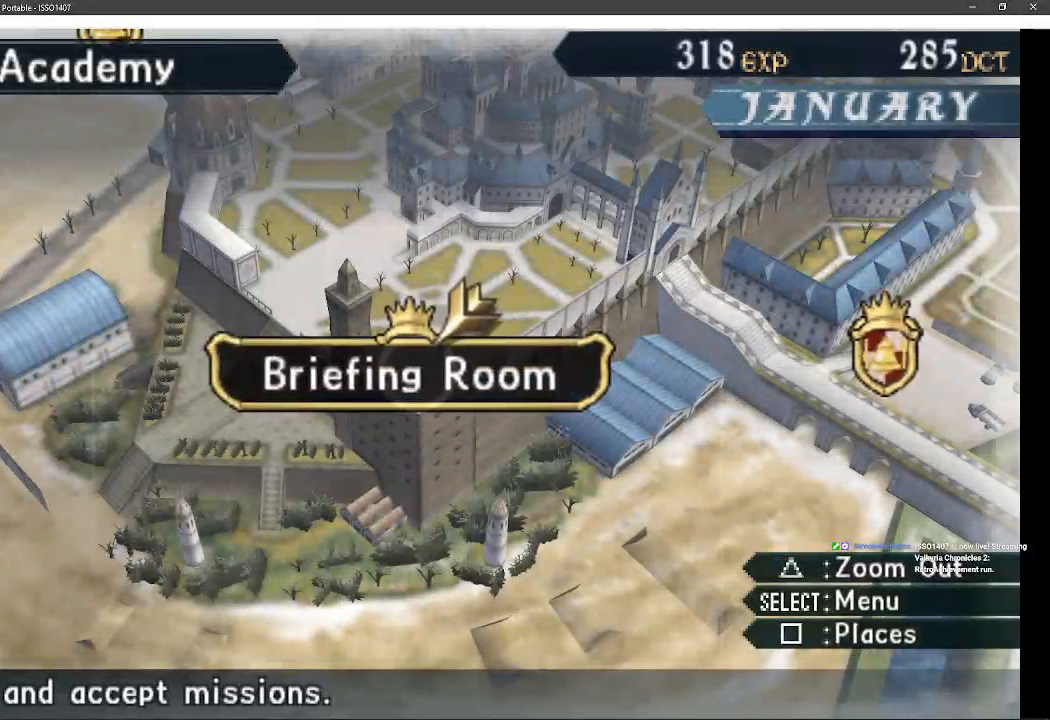
{"dt_ms": 500, "buttons": [], "left_stick": "center", "right_stick": "center", "events": [[150, "DPAD_UP", "down"], [300, "DPAD_UP", "up"]]}
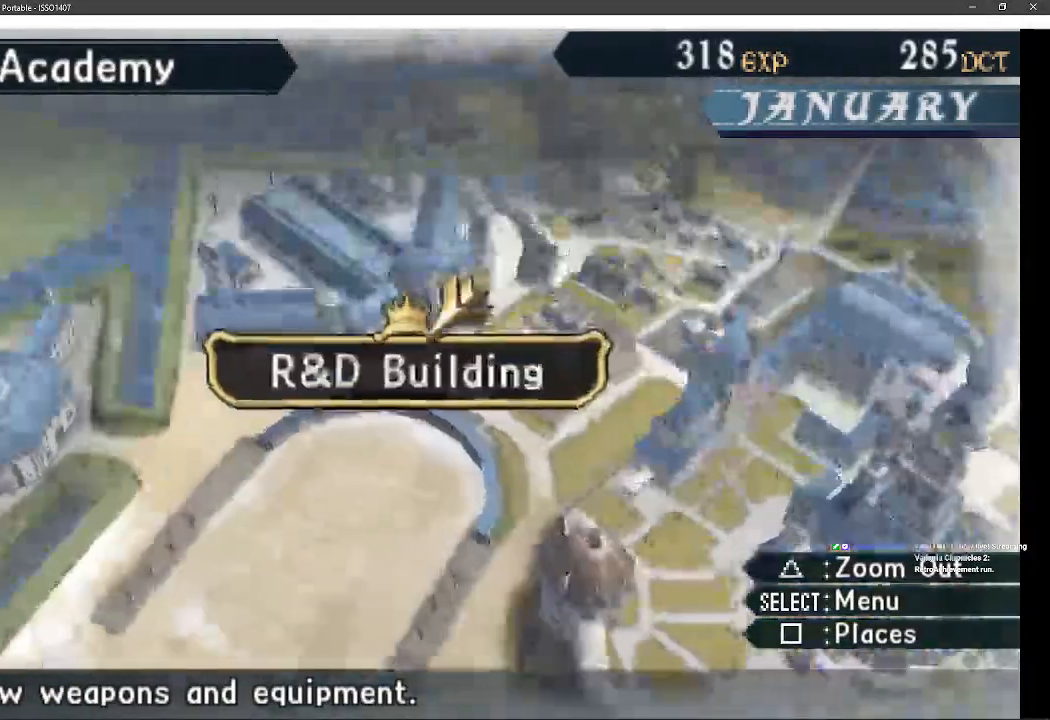
{"dt_ms": 500, "buttons": [], "left_stick": "center", "right_stick": "center", "events": []}
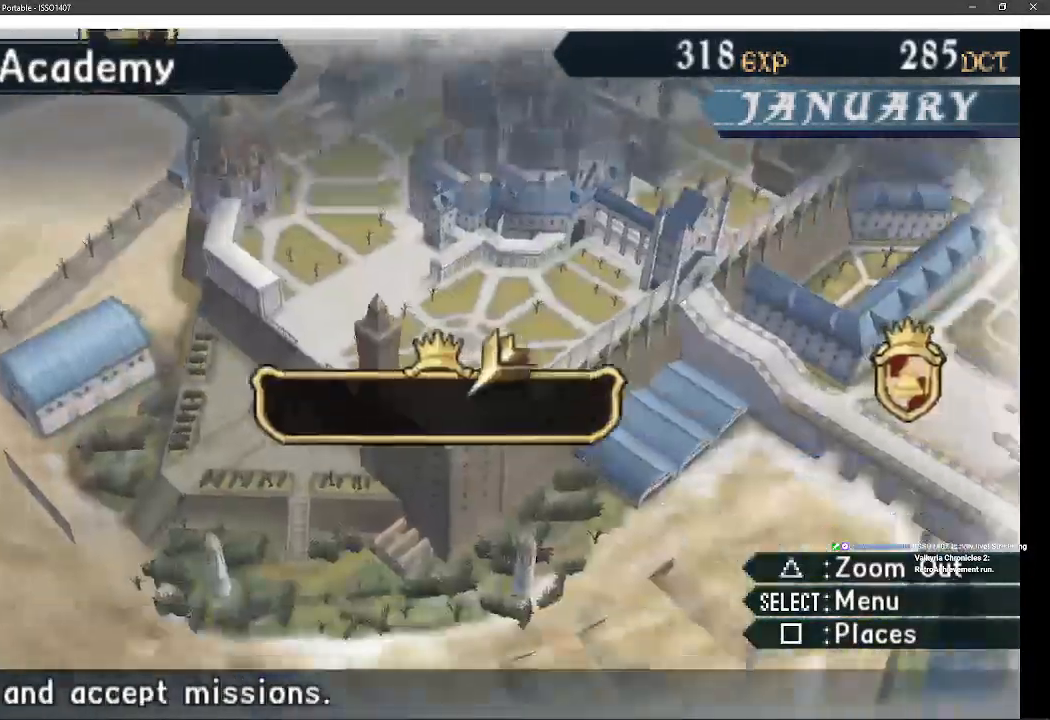
{"dt_ms": 500, "buttons": [], "left_stick": "center", "right_stick": "center", "events": []}
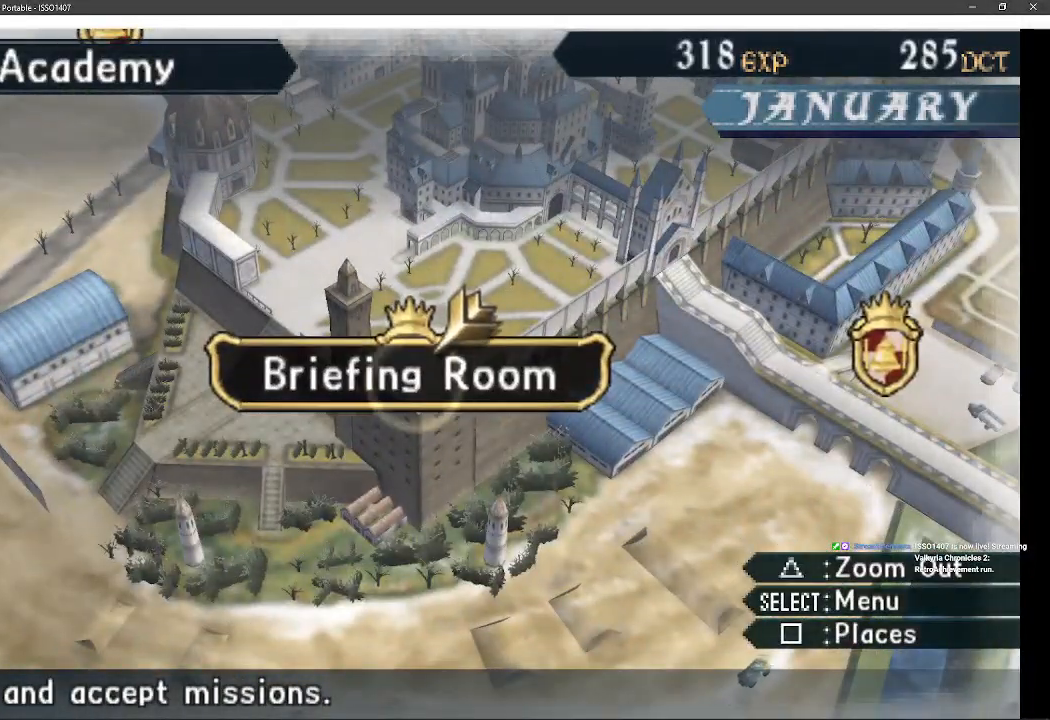
{"dt_ms": 500, "buttons": [], "left_stick": "center", "right_stick": "center", "events": []}
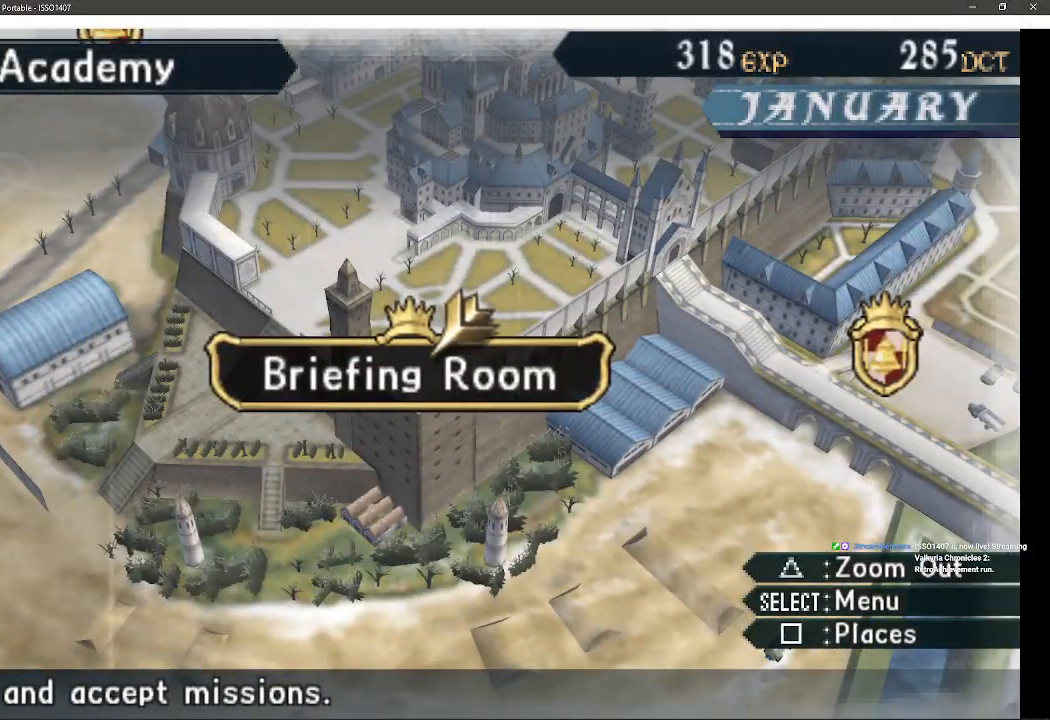
{"dt_ms": 500, "buttons": [], "left_stick": "center", "right_stick": "center", "events": []}
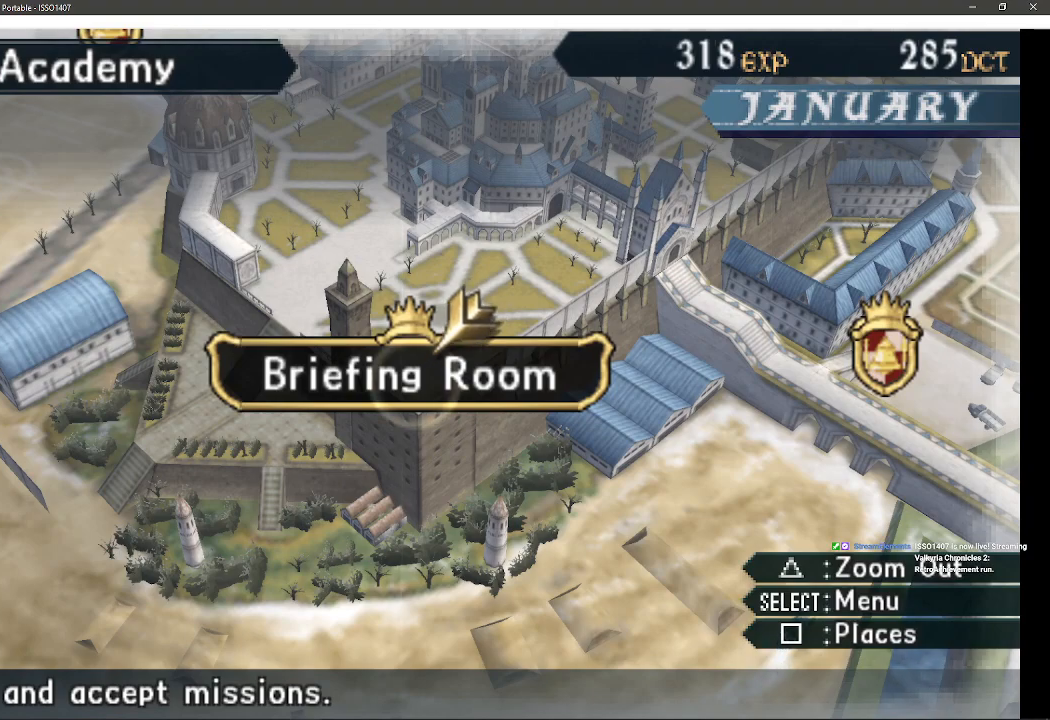
{"dt_ms": 500, "buttons": ["SELECT"], "left_stick": "center", "right_stick": "center", "events": [[500, "SELECT", "down"]]}
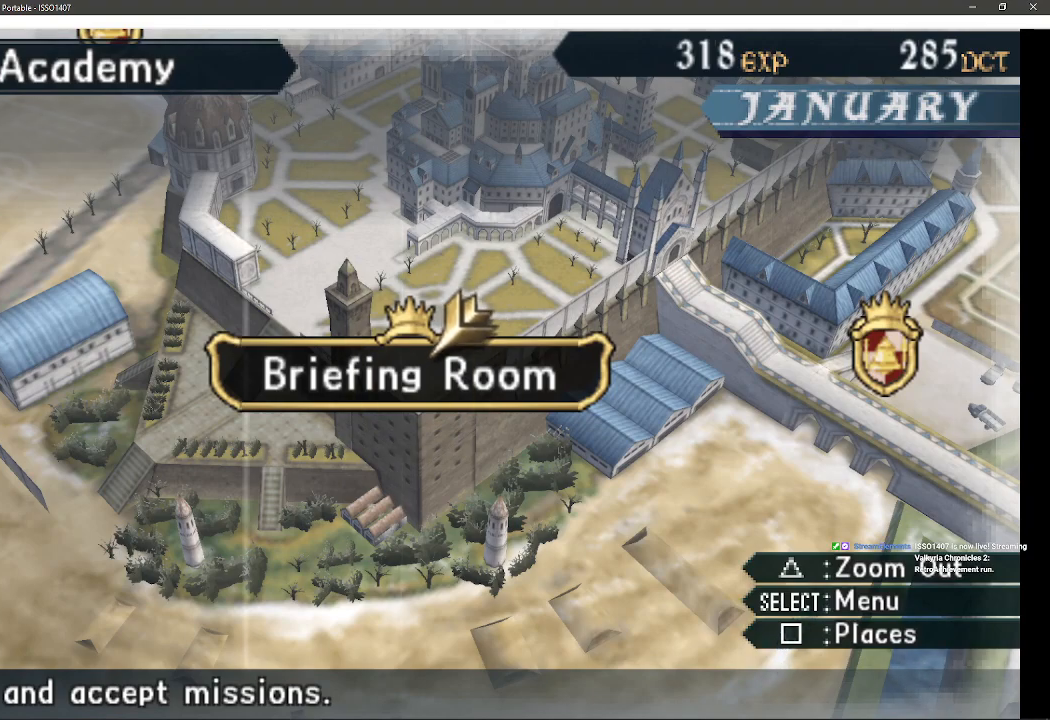
{"dt_ms": 500, "buttons": [], "left_stick": "center", "right_stick": "center", "events": [[183, "SELECT", "up"]]}
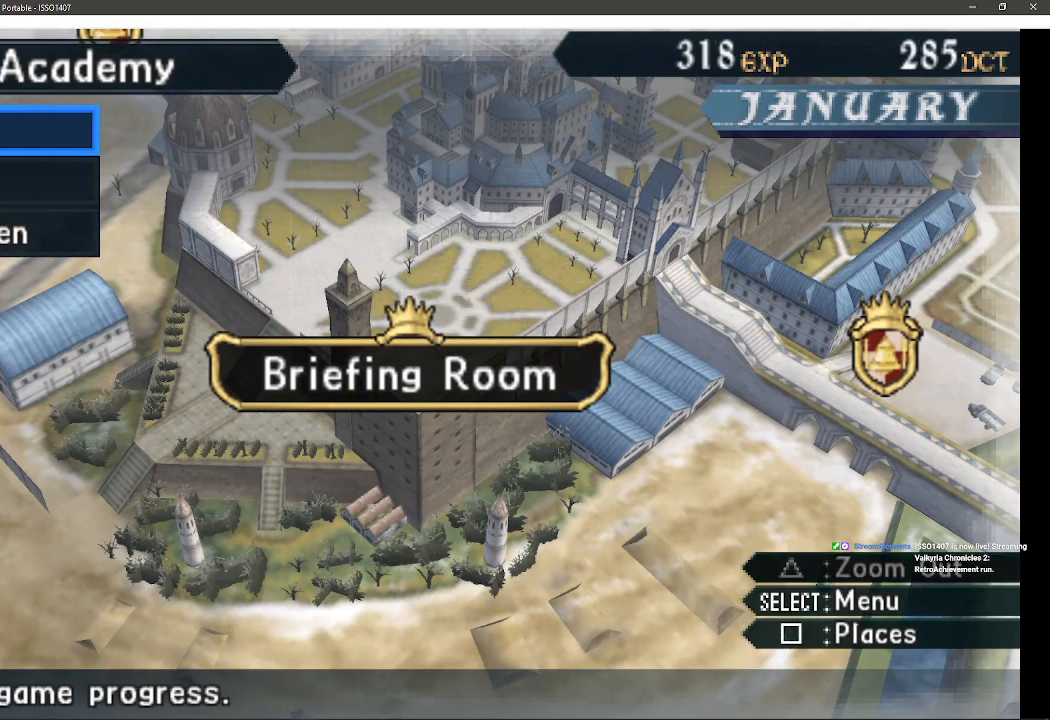
{"dt_ms": 500, "buttons": [], "left_stick": "center", "right_stick": "center", "events": []}
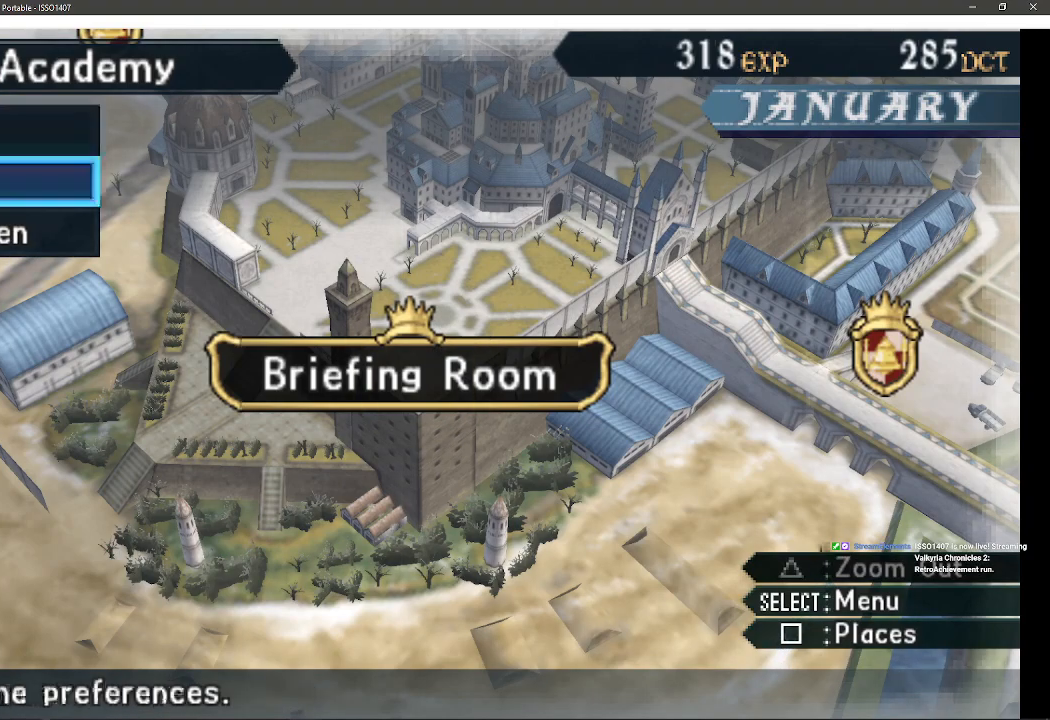
{"dt_ms": 500, "buttons": ["CROSS"], "left_stick": "center", "right_stick": "center", "events": [[133, "DPAD_UP", "down"], [283, "DPAD_UP", "up"], [350, "CROSS", "down"]]}
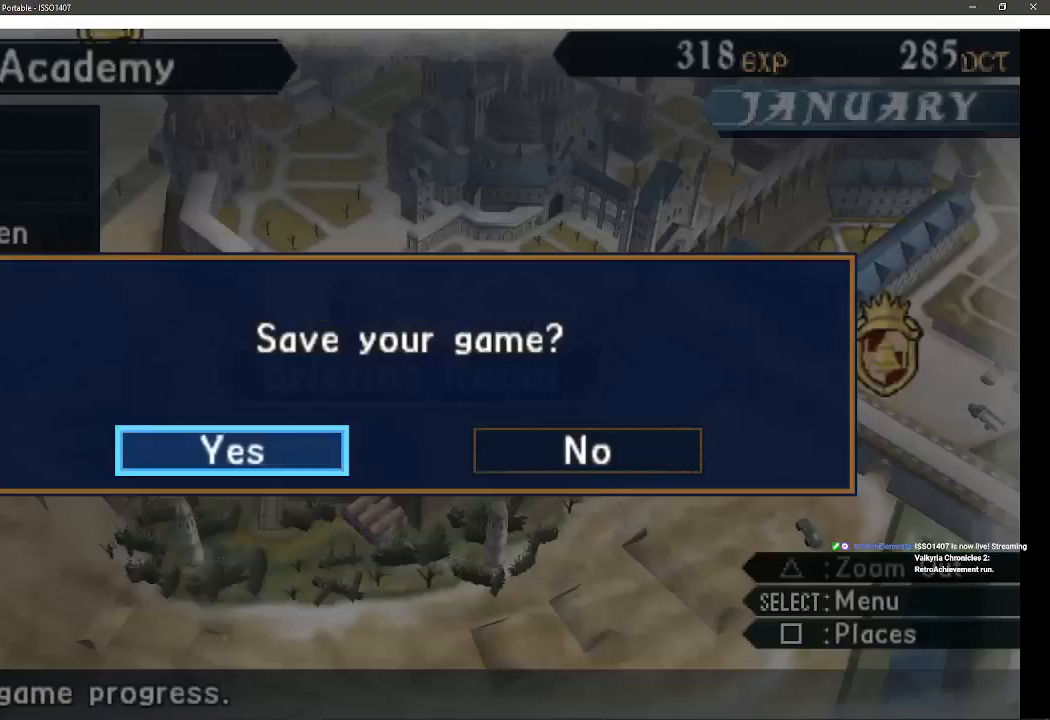
{"dt_ms": 500, "buttons": [], "left_stick": "center", "right_stick": "center", "events": [[17, "CROSS", "up"]]}
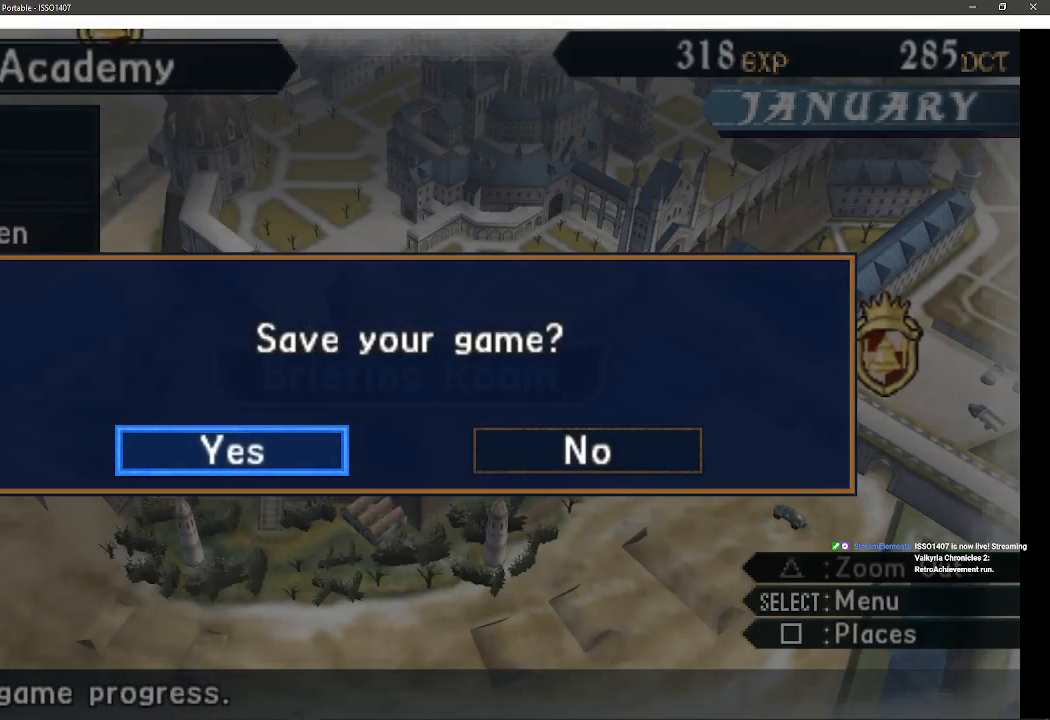
{"dt_ms": 500, "buttons": [], "left_stick": "center", "right_stick": "center", "events": [[300, "CROSS", "down"], [467, "CROSS", "up"]]}